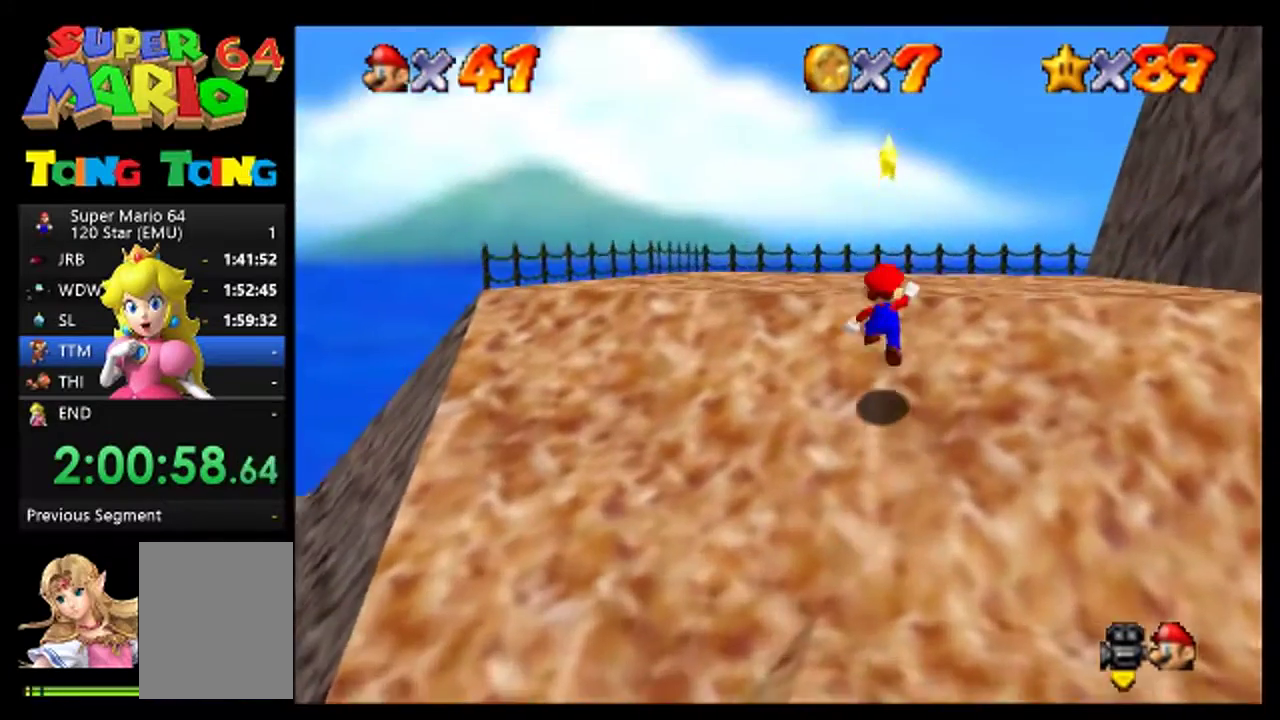
Gameplay with a controller (Nintendo layout); each line is a JSON object with the inputs held at the frame after it. "events" lists button and stick changes between this image and that frame as [ms after this image, input, new state], when the widget could be followed in between. This overlay highlights the sticks when they move; stick clicks (L3) are not distinguishable. Not read: L3 R3.
{"buttons": ["A"], "left_stick": "up", "events": [[400, "A", "down"]]}
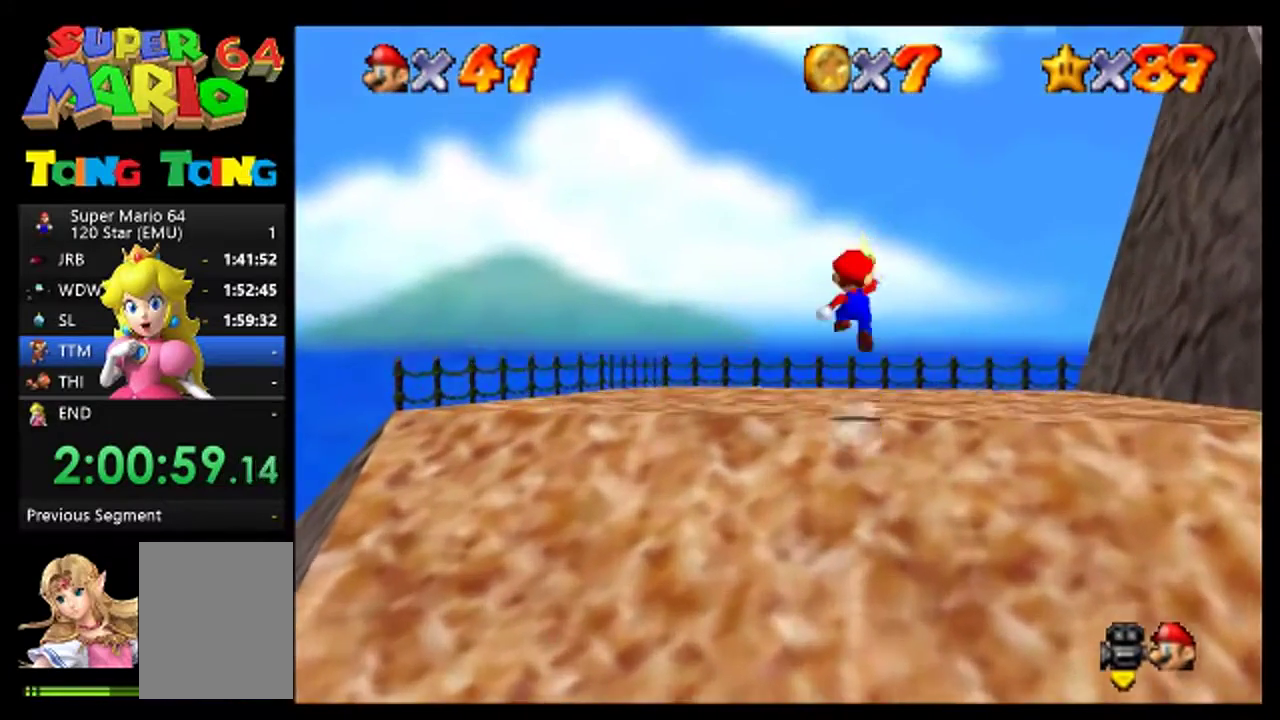
{"buttons": [], "left_stick": "center"}
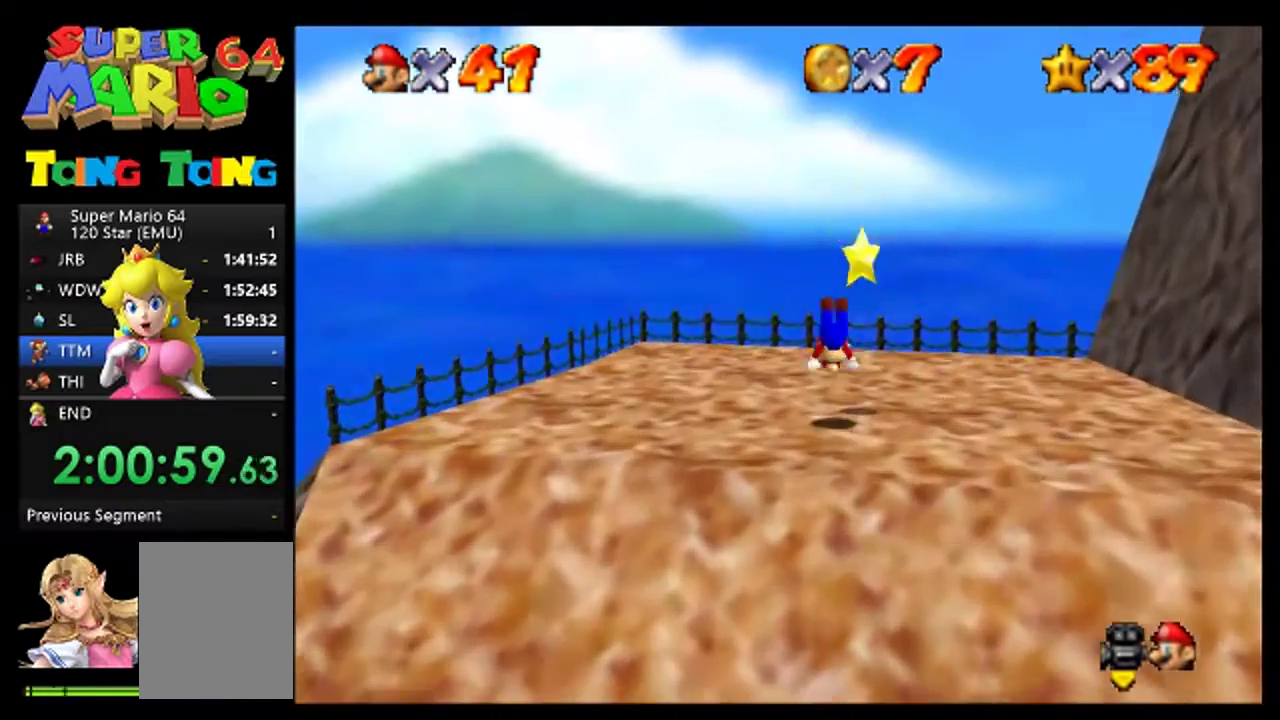
{"buttons": [], "left_stick": "center"}
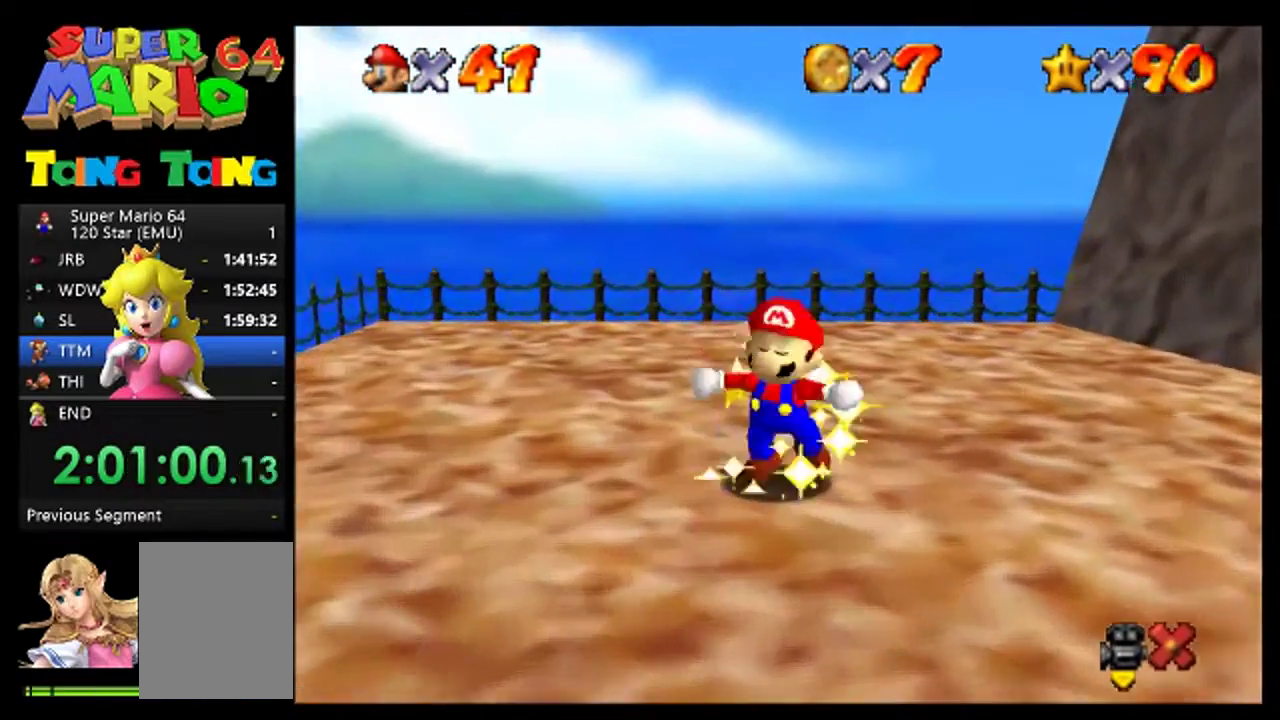
{"buttons": [], "left_stick": "center", "events": []}
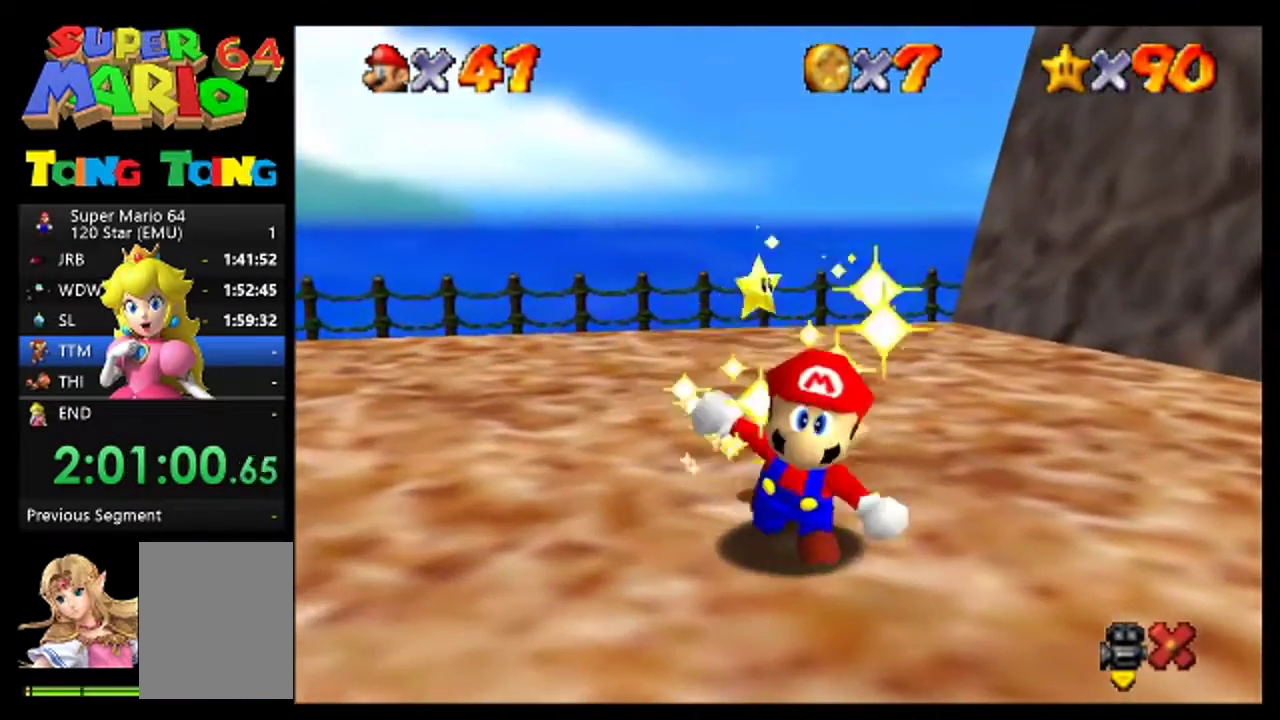
{"buttons": [], "left_stick": "center", "events": []}
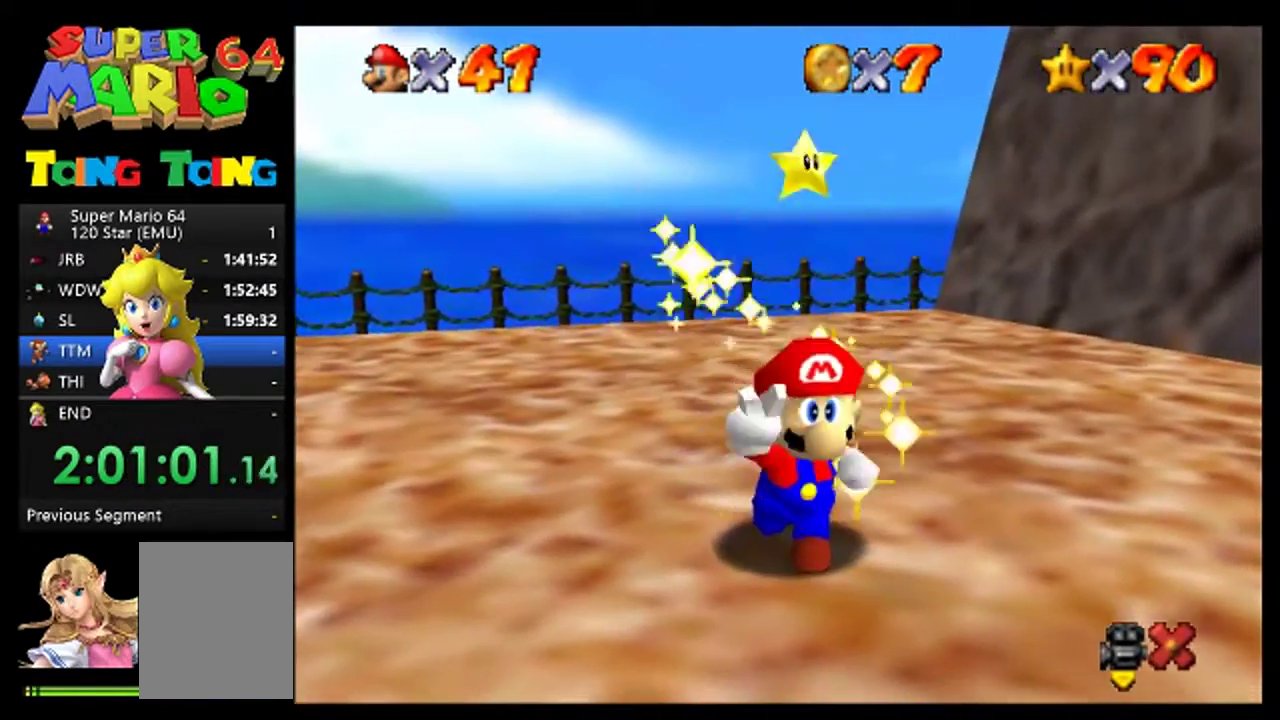
{"buttons": ["A"], "left_stick": "center", "events": [[433, "A", "down"]]}
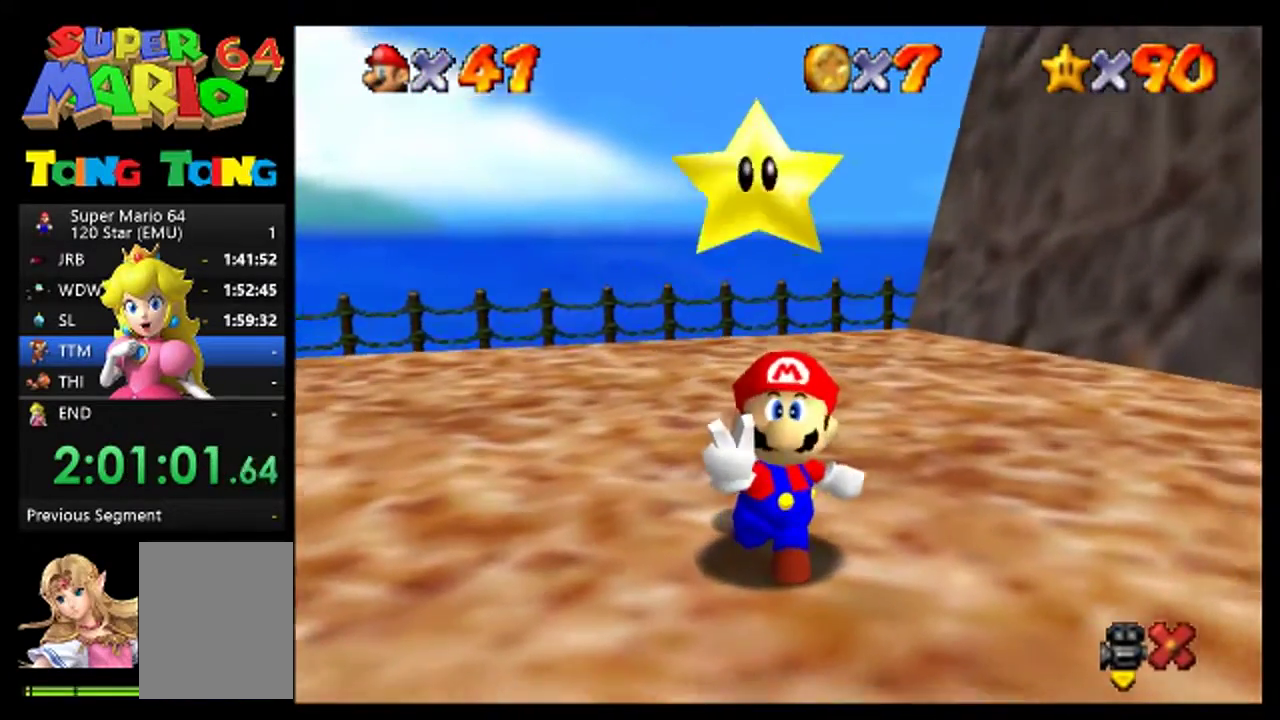
{"buttons": [], "left_stick": "center", "events": [[33, "A", "up"], [167, "A", "down"], [233, "A", "up"], [400, "A", "down"], [467, "A", "up"]]}
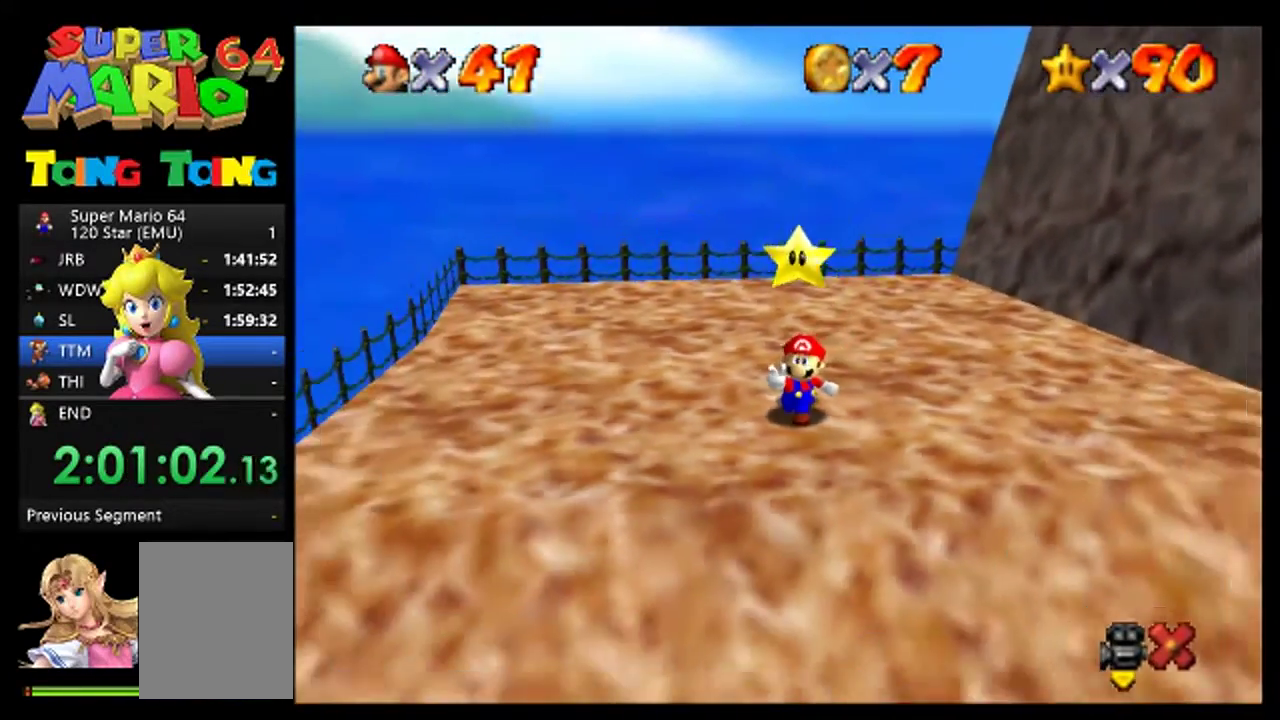
{"buttons": [], "left_stick": "center", "events": [[333, "A", "down"], [433, "A", "up"]]}
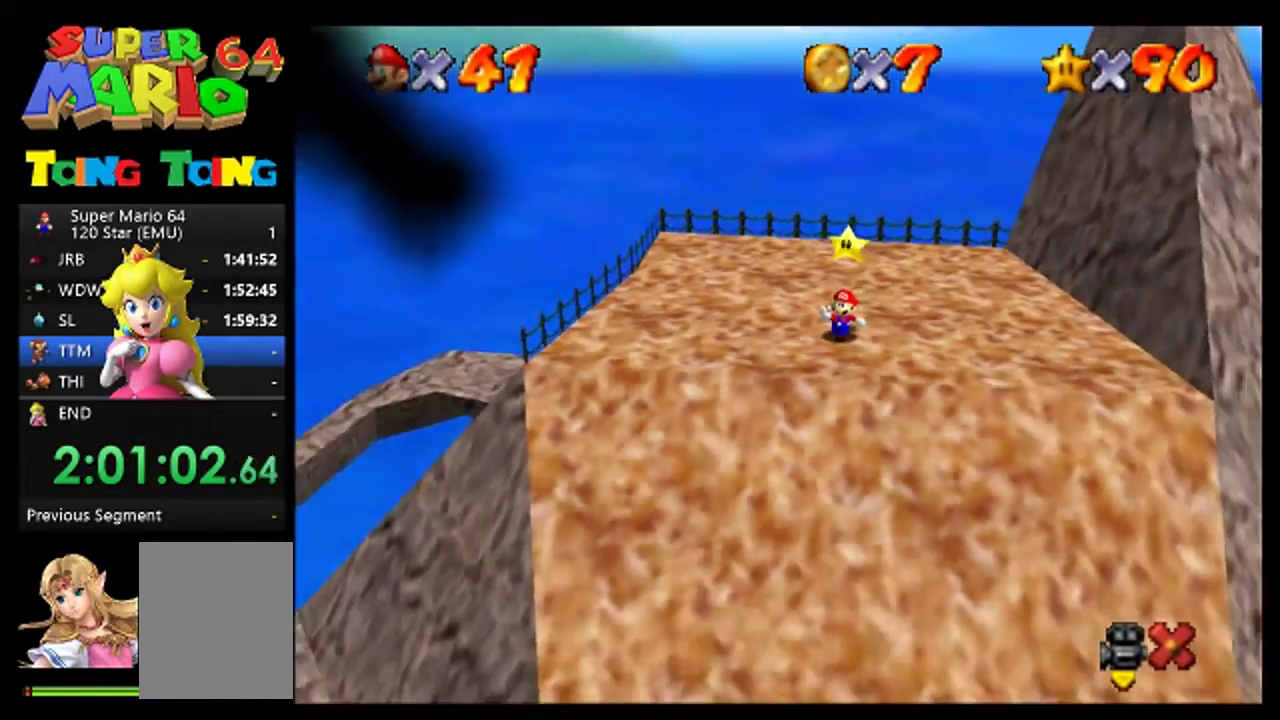
{"buttons": [], "left_stick": "center", "events": [[367, "A", "down"], [467, "A", "up"]]}
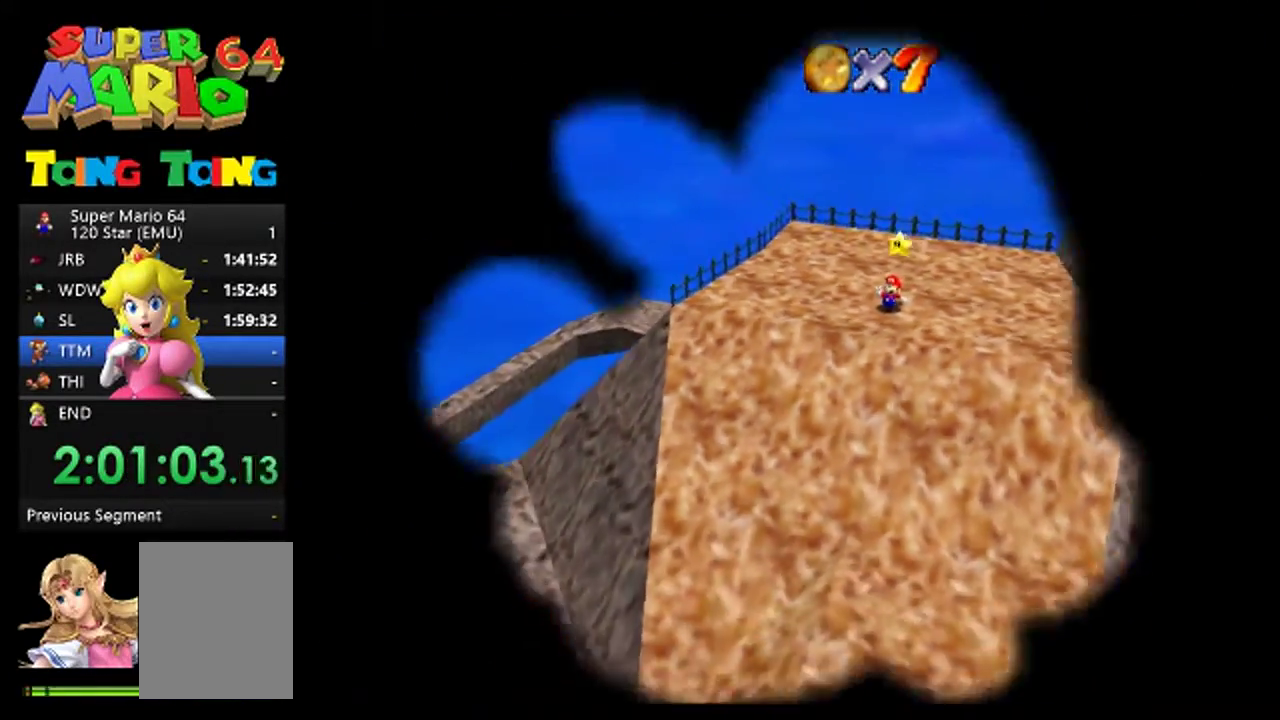
{"buttons": [], "left_stick": "center", "events": [[100, "A", "down"], [167, "A", "up"], [333, "A", "down"], [400, "A", "up"]]}
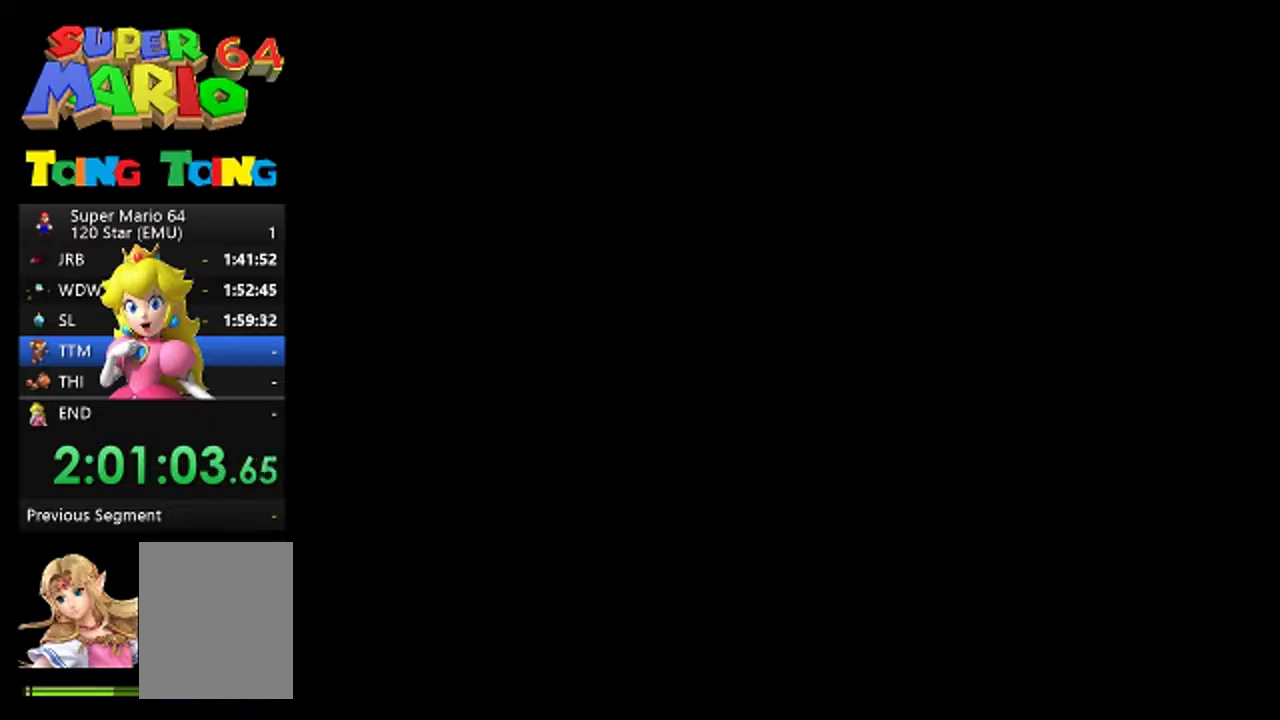
{"buttons": [], "left_stick": "center", "events": []}
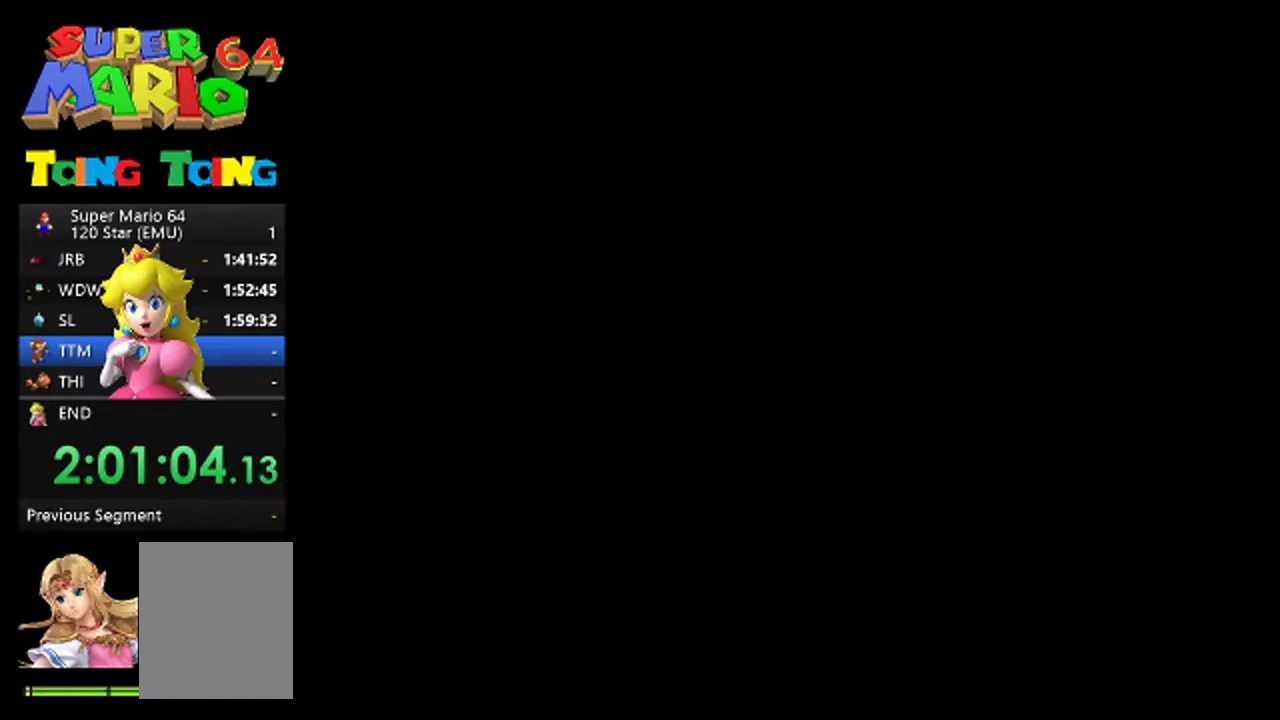
{"buttons": [], "left_stick": "center", "events": [[433, "A", "down"], [500, "A", "up"]]}
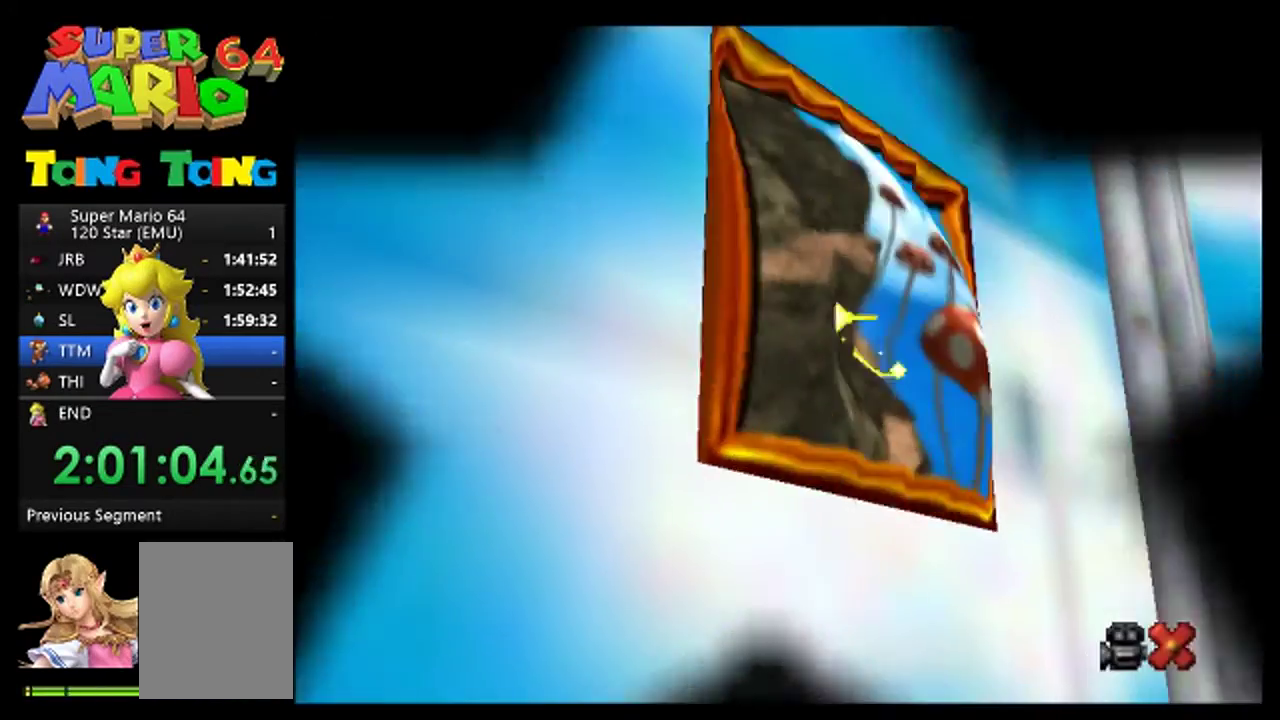
{"buttons": ["A"], "left_stick": "center", "events": [[100, "A", "down"], [200, "A", "up"], [300, "A", "down"], [367, "A", "up"], [500, "A", "down"]]}
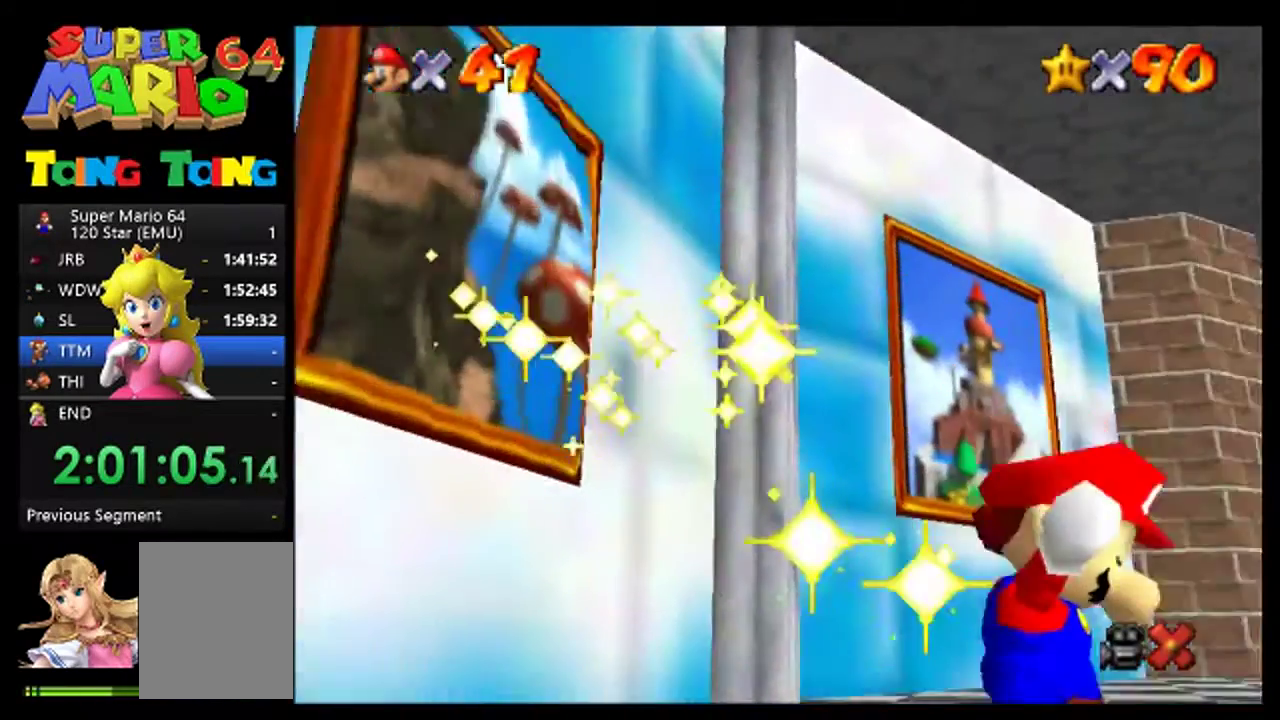
{"buttons": [], "left_stick": "center", "events": [[67, "A", "up"], [200, "A", "down"], [267, "A", "up"], [367, "A", "down"], [433, "A", "up"]]}
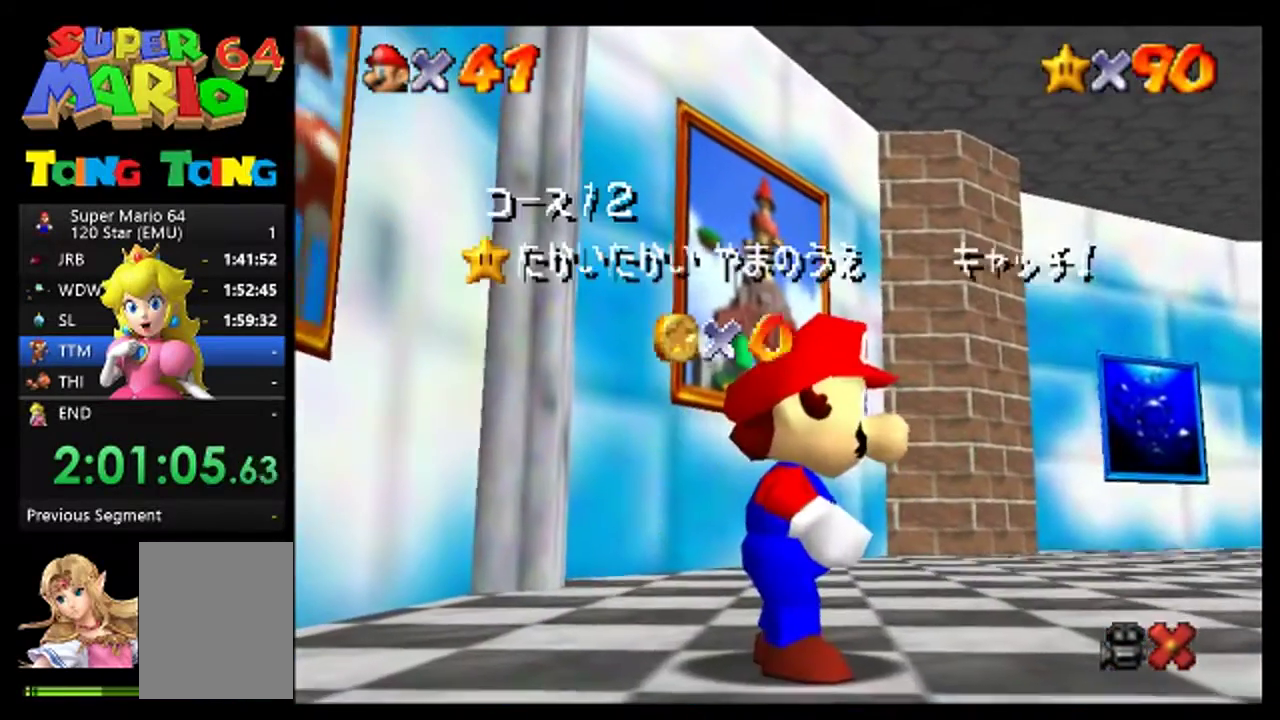
{"buttons": [], "left_stick": "center", "events": [[33, "A", "down"], [133, "A", "up"], [233, "A", "down"], [300, "A", "up"], [400, "A", "down"], [467, "A", "up"]]}
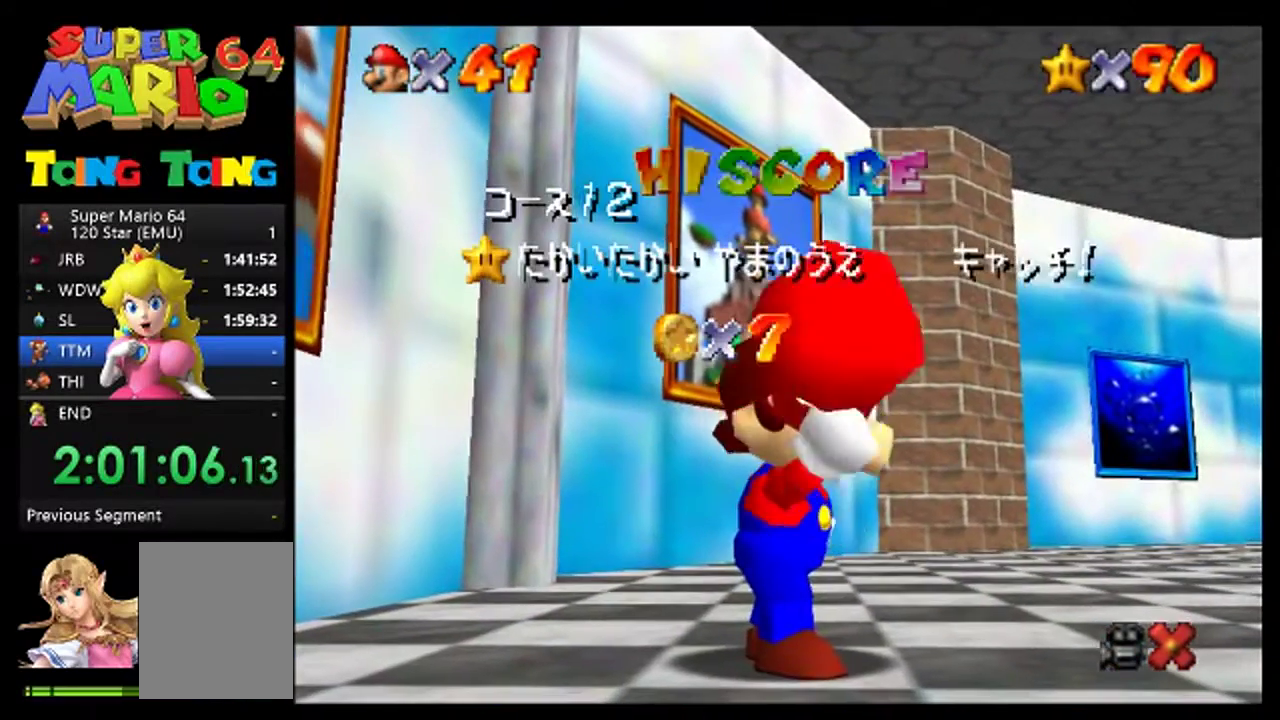
{"buttons": ["A"], "left_stick": "center", "events": [[100, "A", "down"], [167, "A", "up"], [467, "A", "down"]]}
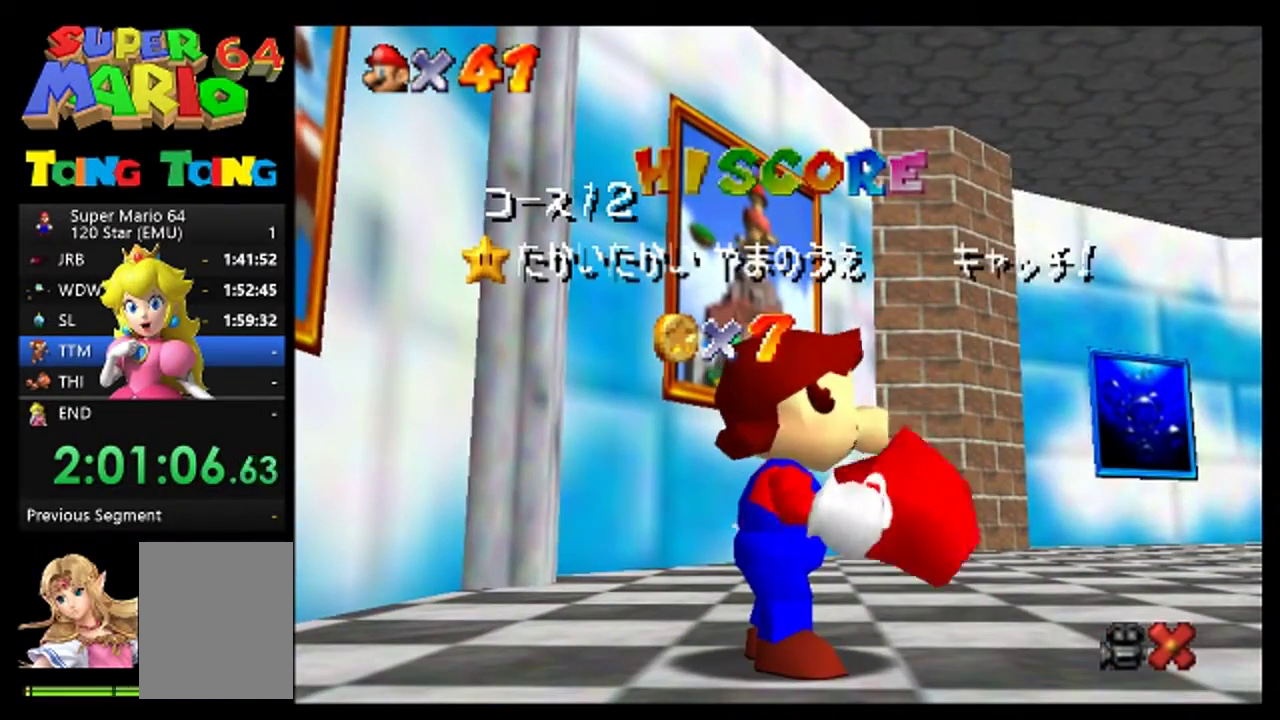
{"buttons": ["A"], "left_stick": "center", "events": [[33, "A", "up"], [133, "A", "down"], [200, "A", "up"], [300, "A", "down"], [367, "A", "up"], [500, "A", "down"]]}
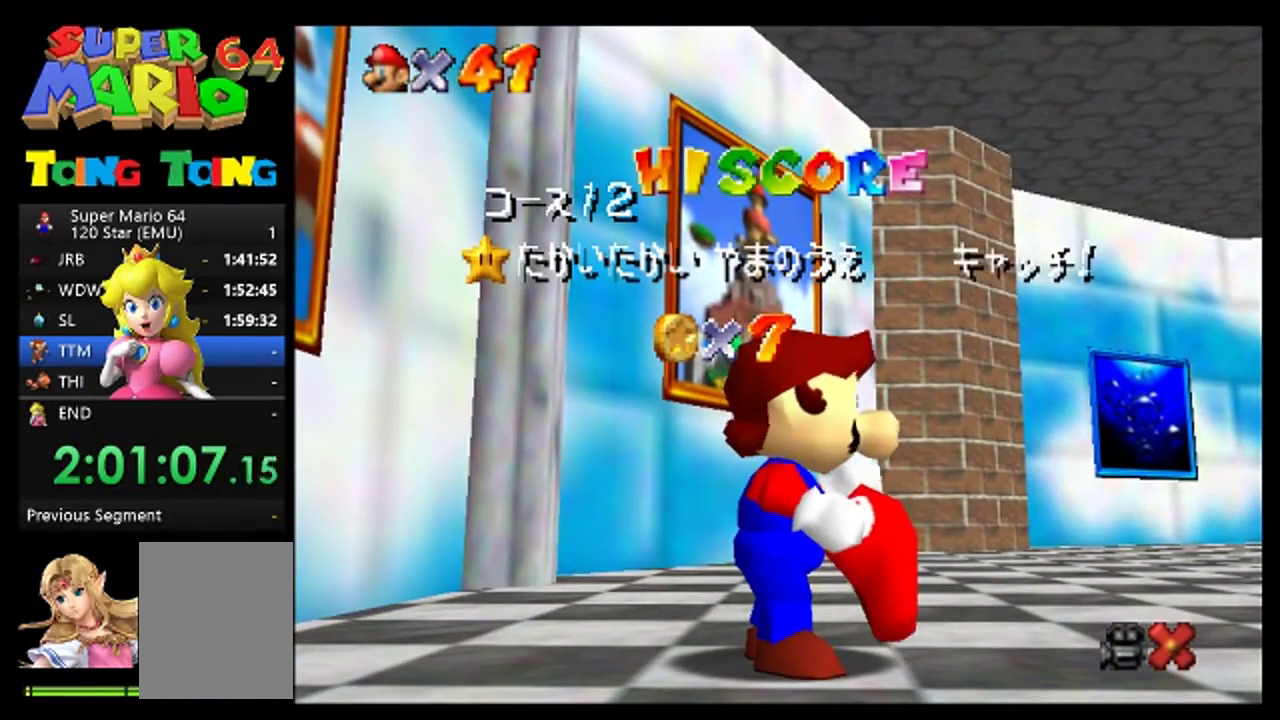
{"buttons": [], "left_stick": "center", "events": [[67, "A", "up"], [167, "A", "down"], [267, "A", "up"], [367, "A", "down"], [433, "A", "up"]]}
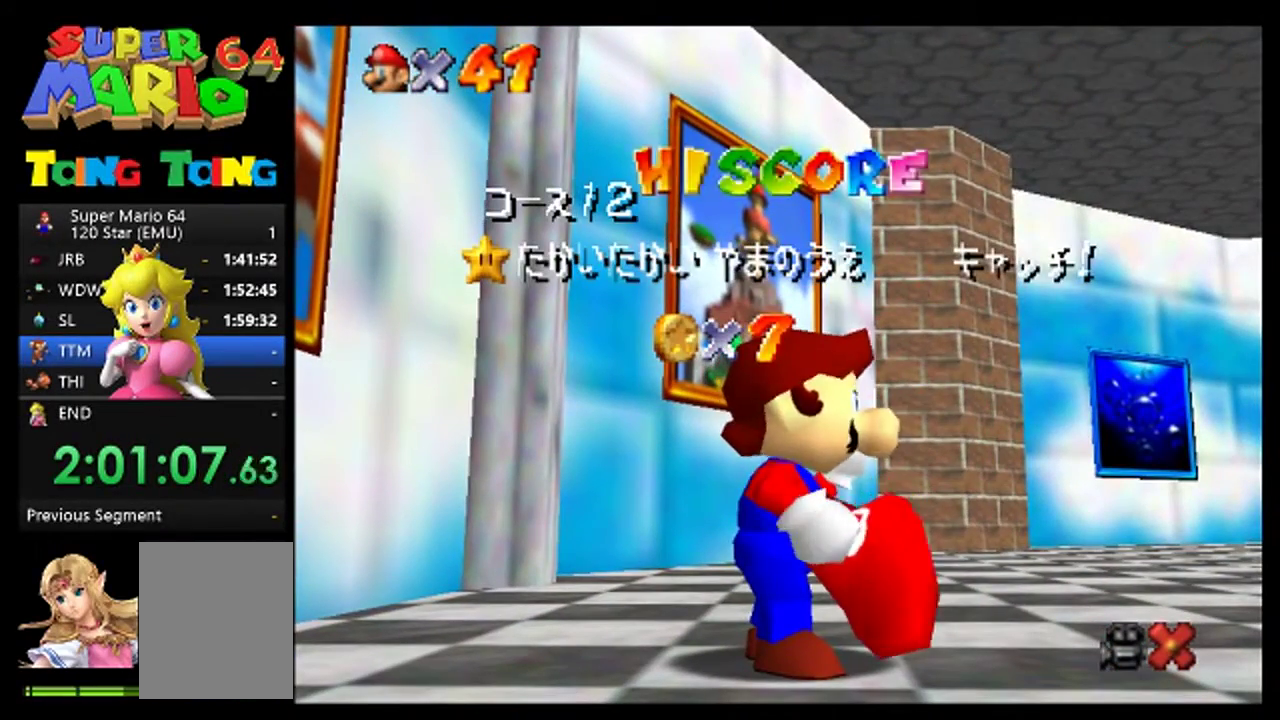
{"buttons": [], "left_stick": "center", "events": [[67, "A", "down"], [167, "A", "up"]]}
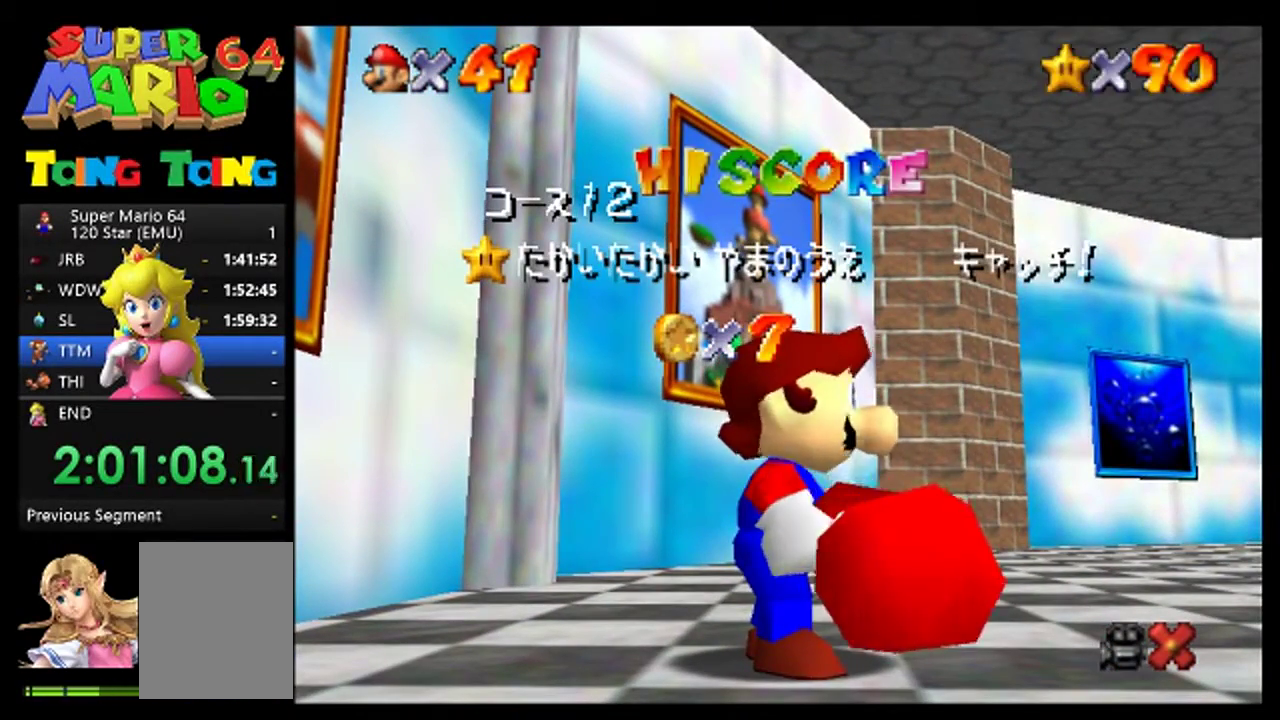
{"buttons": ["A"], "left_stick": "center", "events": [[133, "A", "down"], [200, "A", "up"], [333, "A", "down"], [400, "A", "up"], [500, "A", "down"]]}
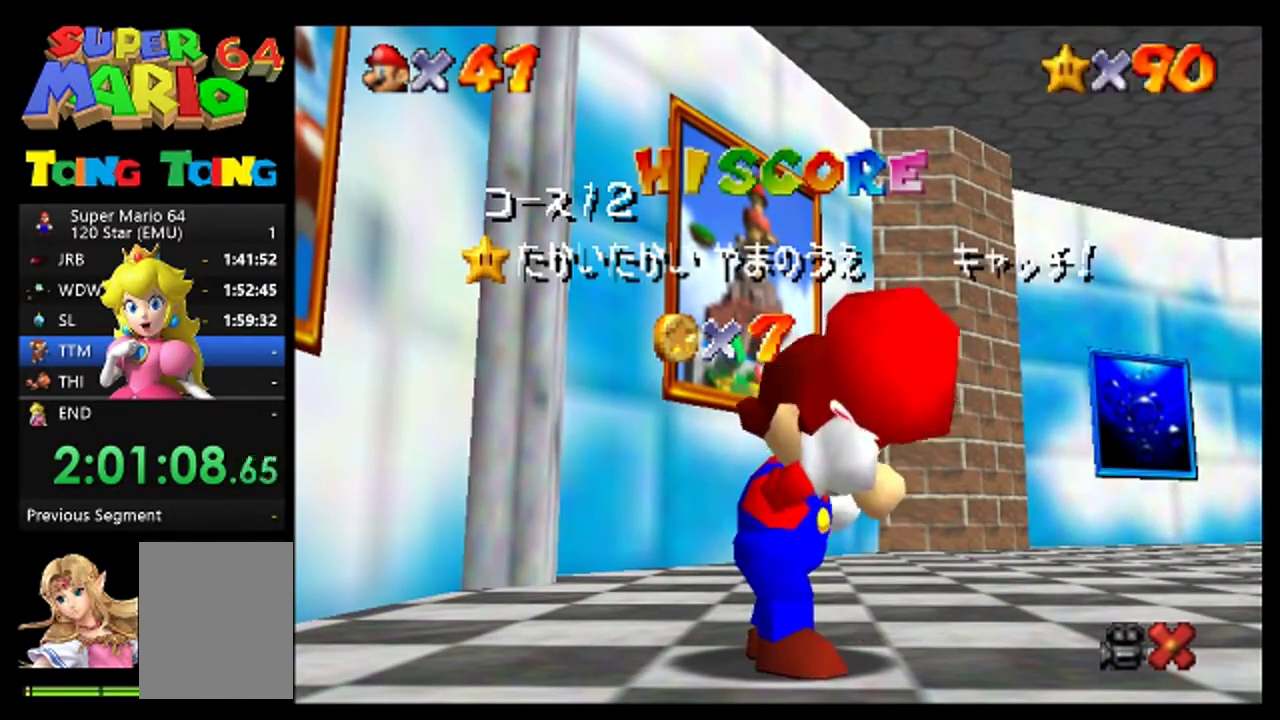
{"buttons": [], "left_stick": "center", "events": [[67, "A", "up"], [133, "A", "down"], [233, "A", "up"]]}
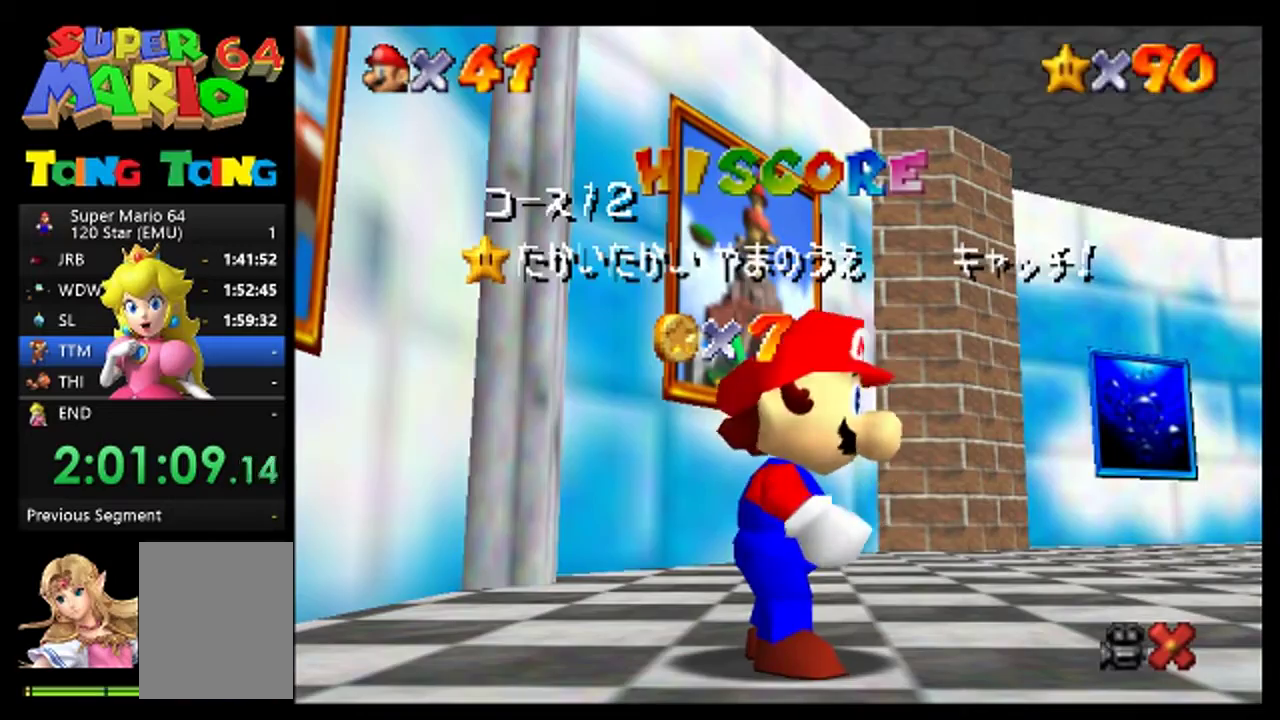
{"buttons": [], "left_stick": "center", "events": []}